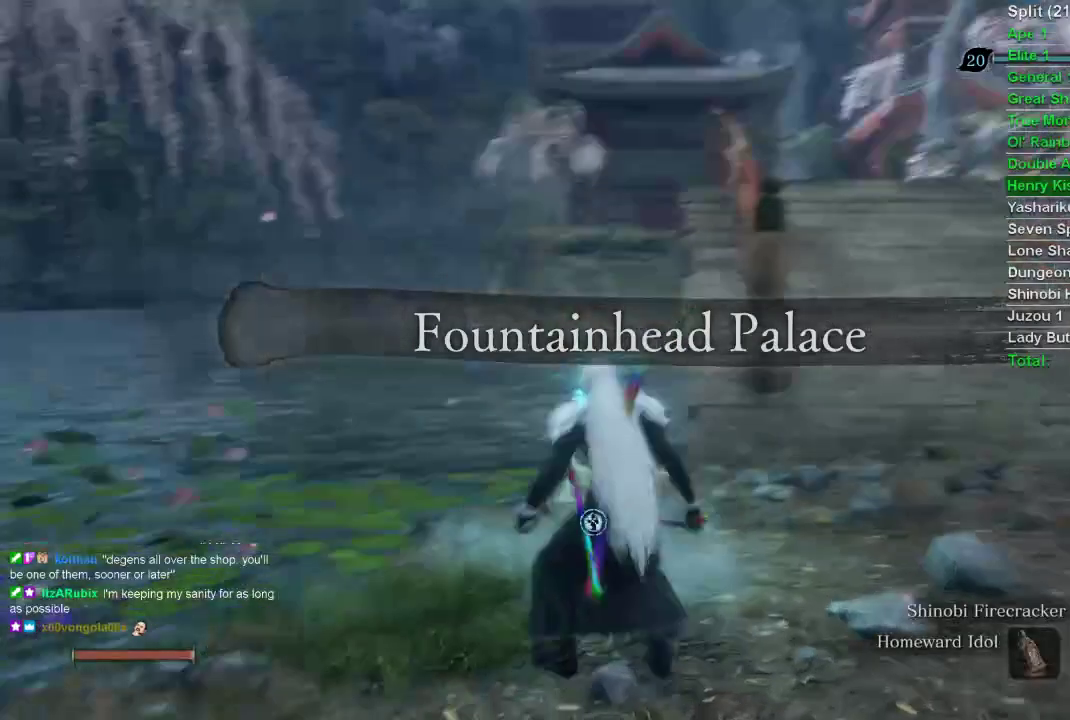
Gameplay with a controller (PlayStation layout); each line is a JSON object with the inputs held at the frame after it. "events" lists button and stick changes between this image and that frame as [ms after this image, input, new state], when the widget could be followed in between.
{"buttons": ["CIRCLE"], "left_stick": "up", "right_stick": "center", "events": [[17, "left_stick", "up-left"], [17, "right_stick", "up-left"], [67, "CIRCLE", "down"], [183, "right_stick", "left"], [250, "left_stick", "up"], [333, "right_stick", "center"]]}
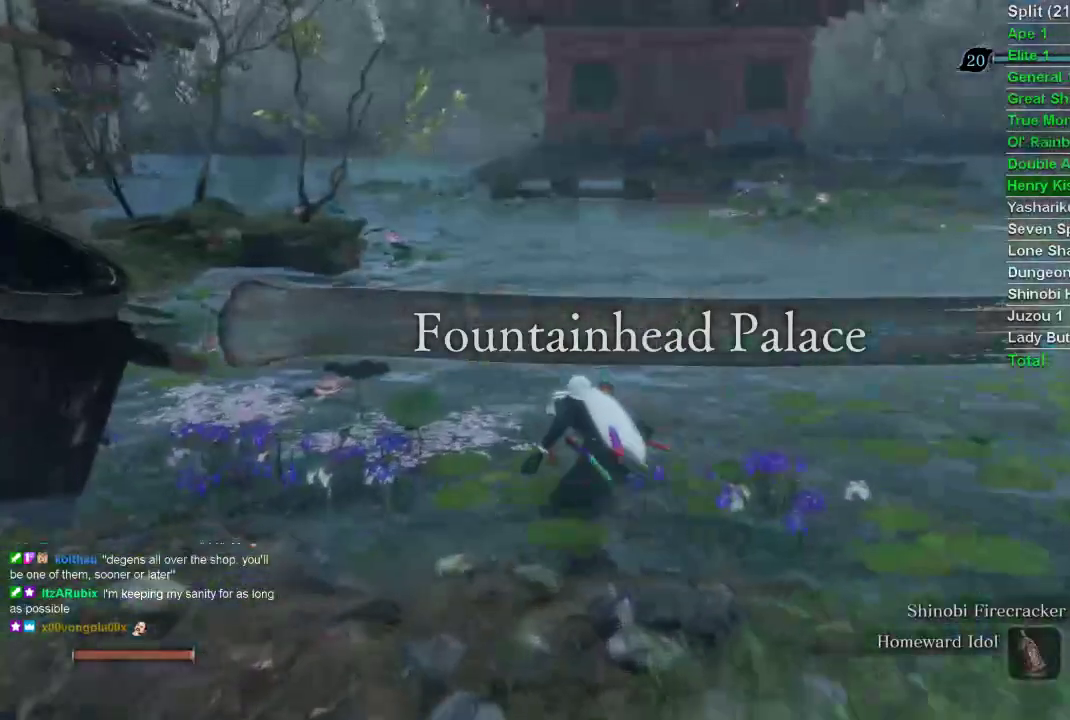
{"buttons": ["CIRCLE"], "left_stick": "up", "right_stick": "center", "events": []}
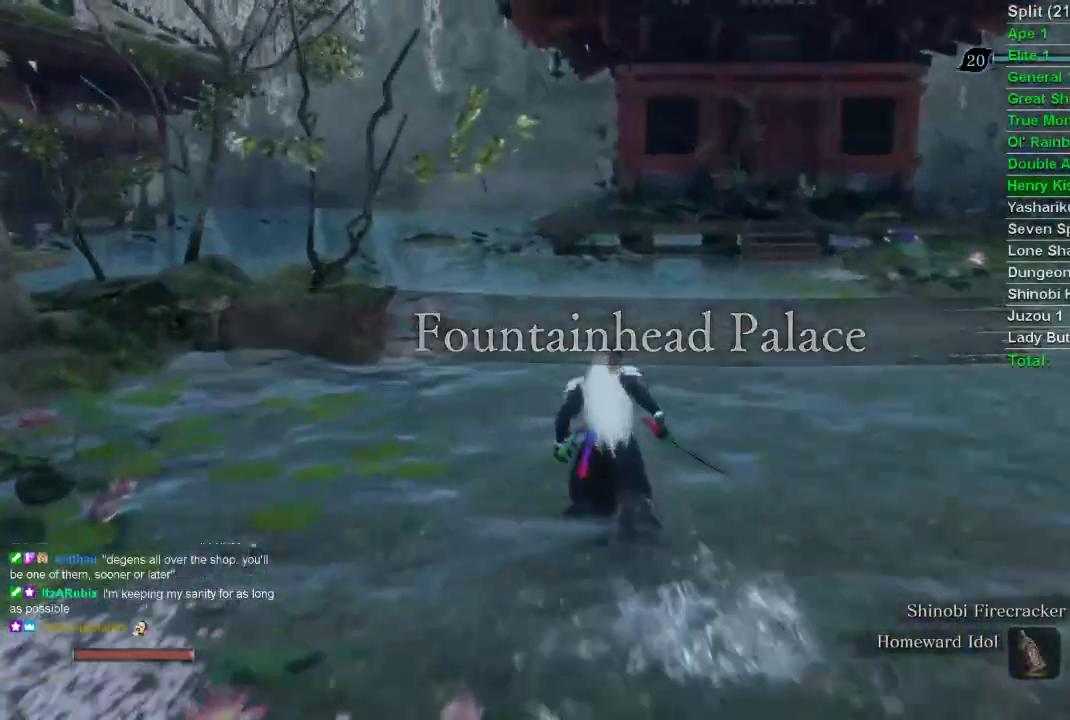
{"buttons": ["CIRCLE"], "left_stick": "up", "right_stick": "left", "events": [[450, "right_stick", "left"]]}
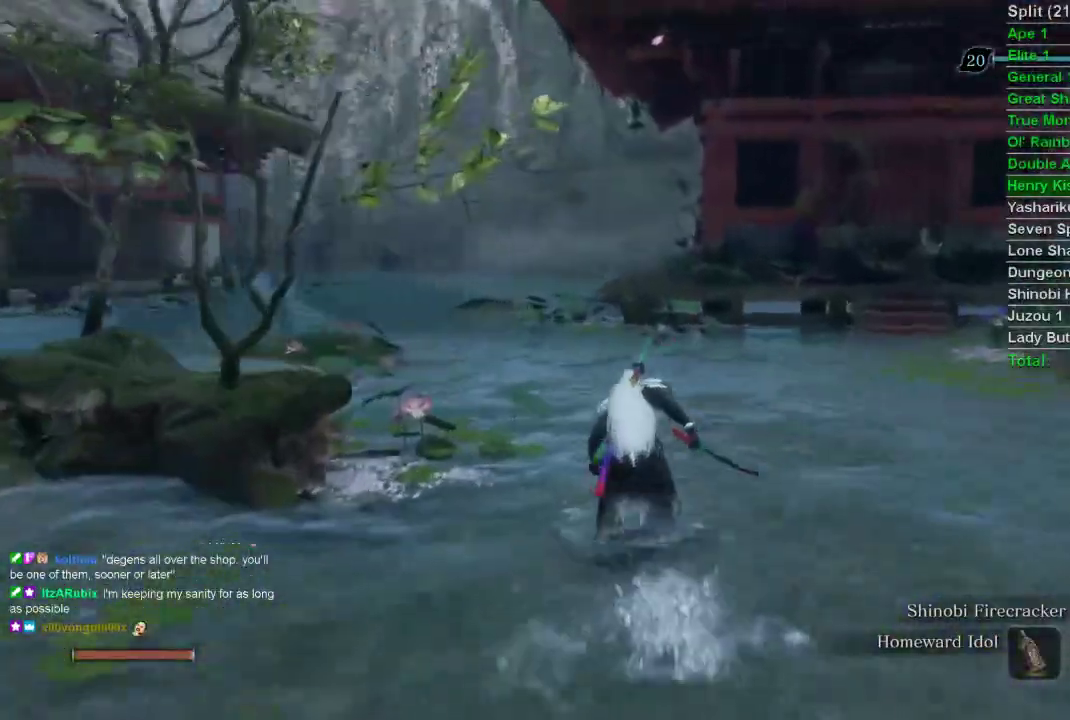
{"buttons": ["CIRCLE"], "left_stick": "up", "right_stick": "center", "events": [[417, "right_stick", "center"]]}
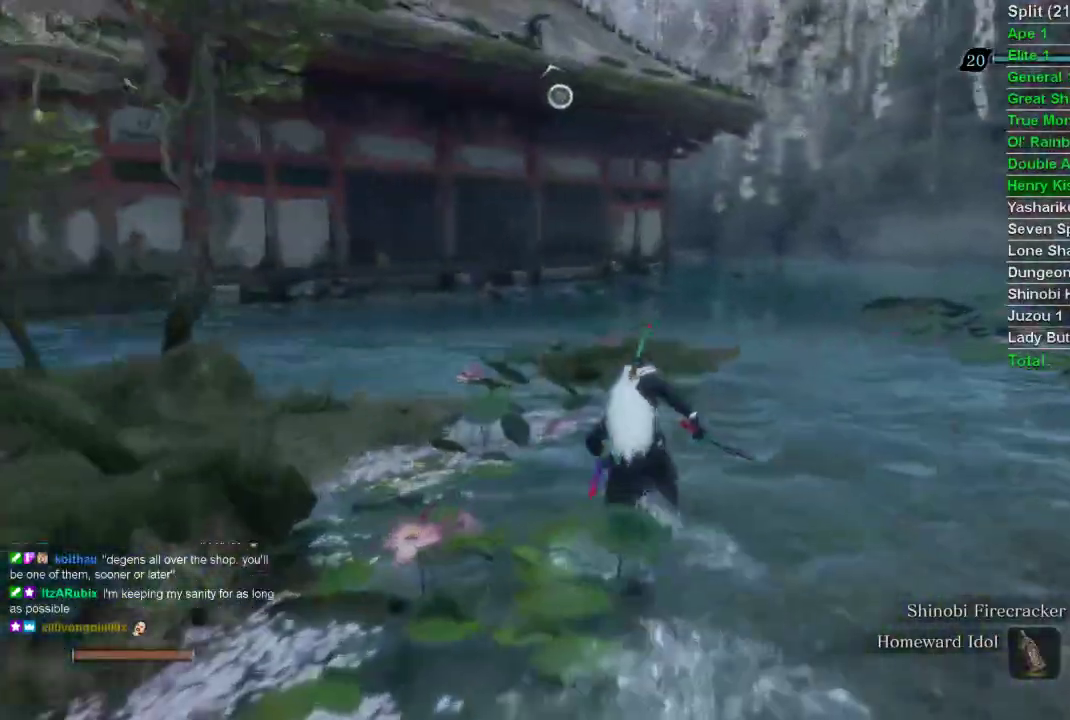
{"buttons": ["CROSS", "CIRCLE"], "left_stick": "up", "right_stick": "center", "events": [[500, "CROSS", "down"]]}
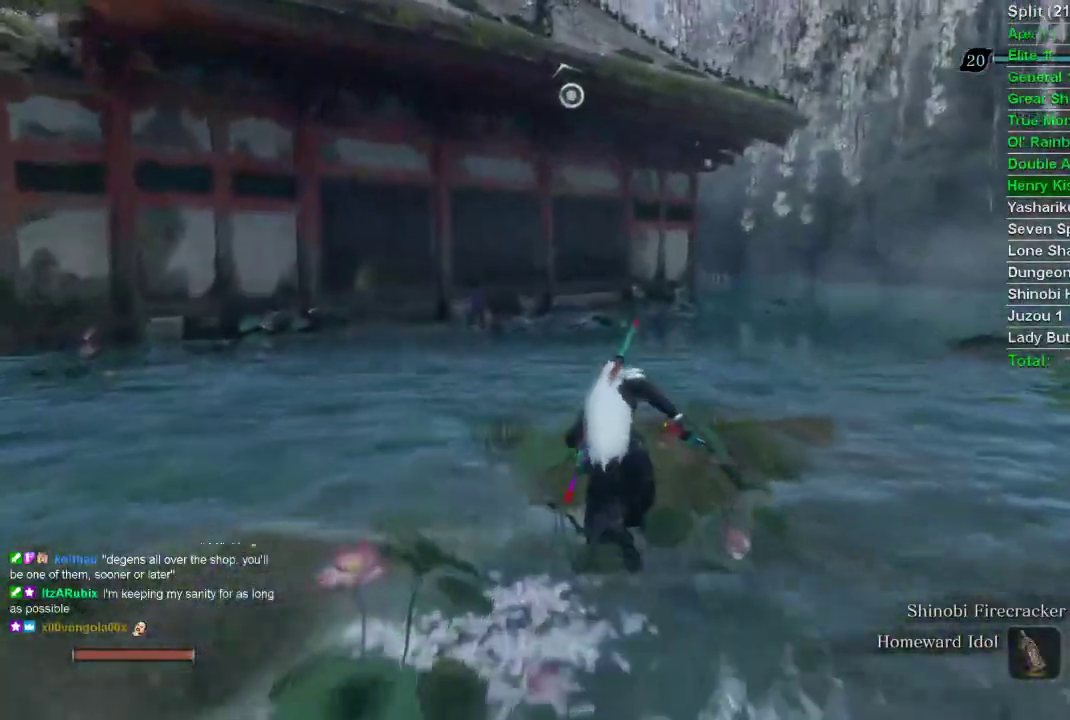
{"buttons": ["CIRCLE"], "left_stick": "up", "right_stick": "center", "events": [[117, "CROSS", "up"], [333, "L2", "down"], [467, "L2", "up"]]}
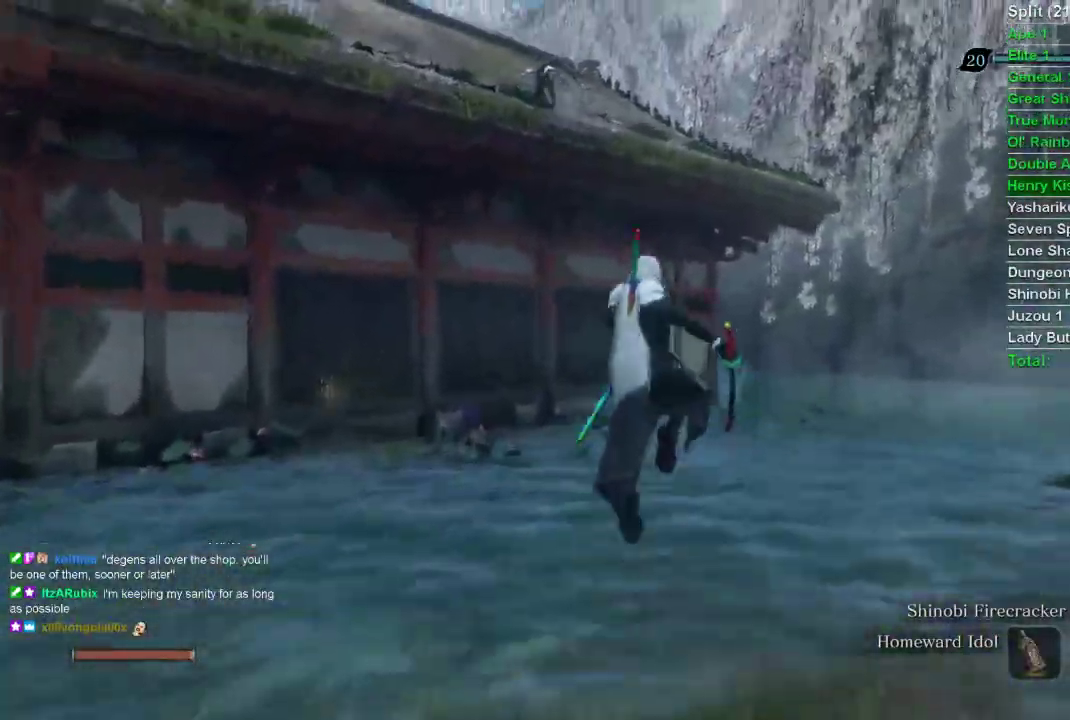
{"buttons": ["CIRCLE"], "left_stick": "center", "right_stick": "center", "events": [[17, "L2", "down"], [183, "L2", "up"], [267, "left_stick", "center"]]}
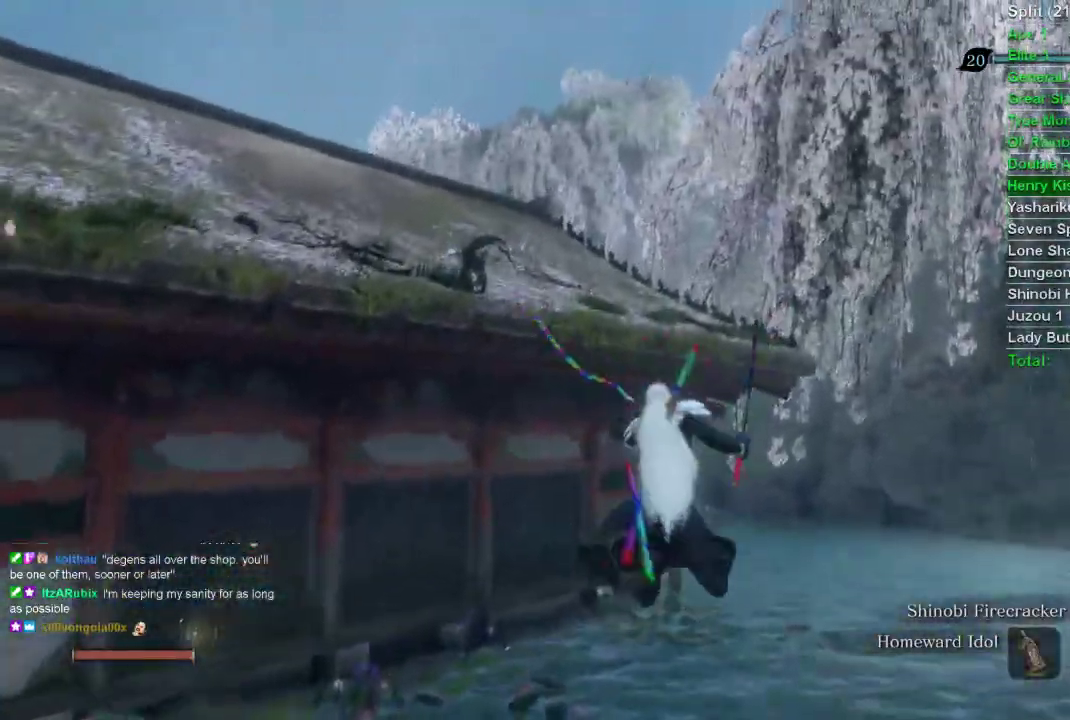
{"buttons": ["CIRCLE"], "left_stick": "up-left", "right_stick": "left", "events": [[167, "right_stick", "left"], [317, "left_stick", "up-left"]]}
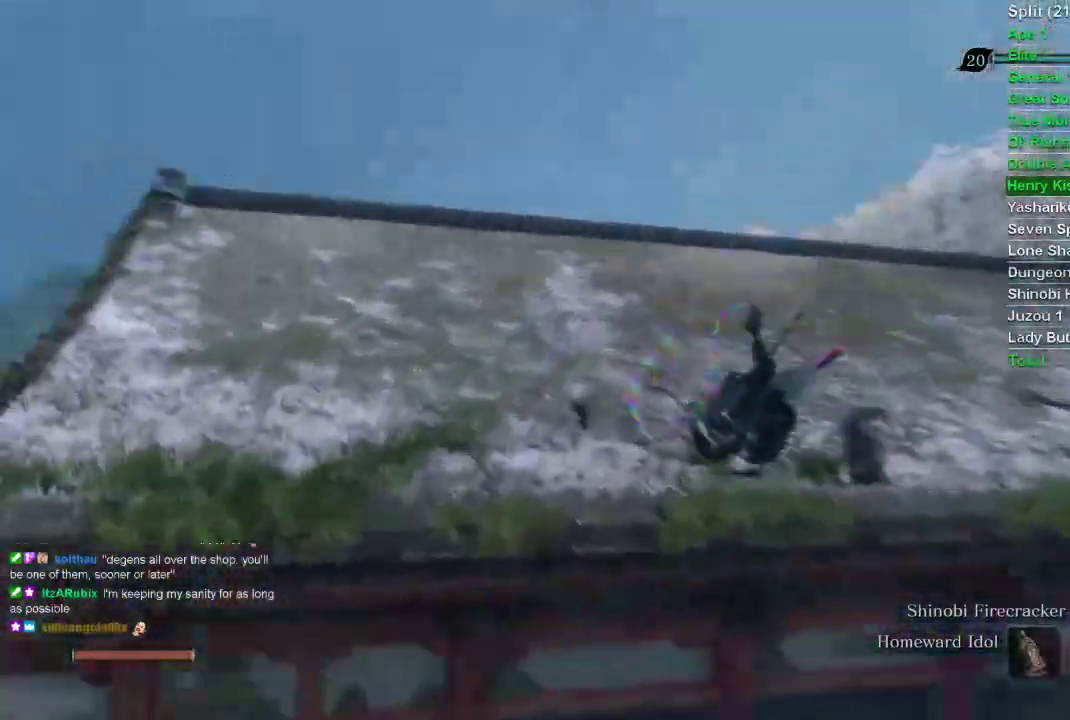
{"buttons": ["CIRCLE"], "left_stick": "up-left", "right_stick": "up-left", "events": [[17, "right_stick", "up-left"]]}
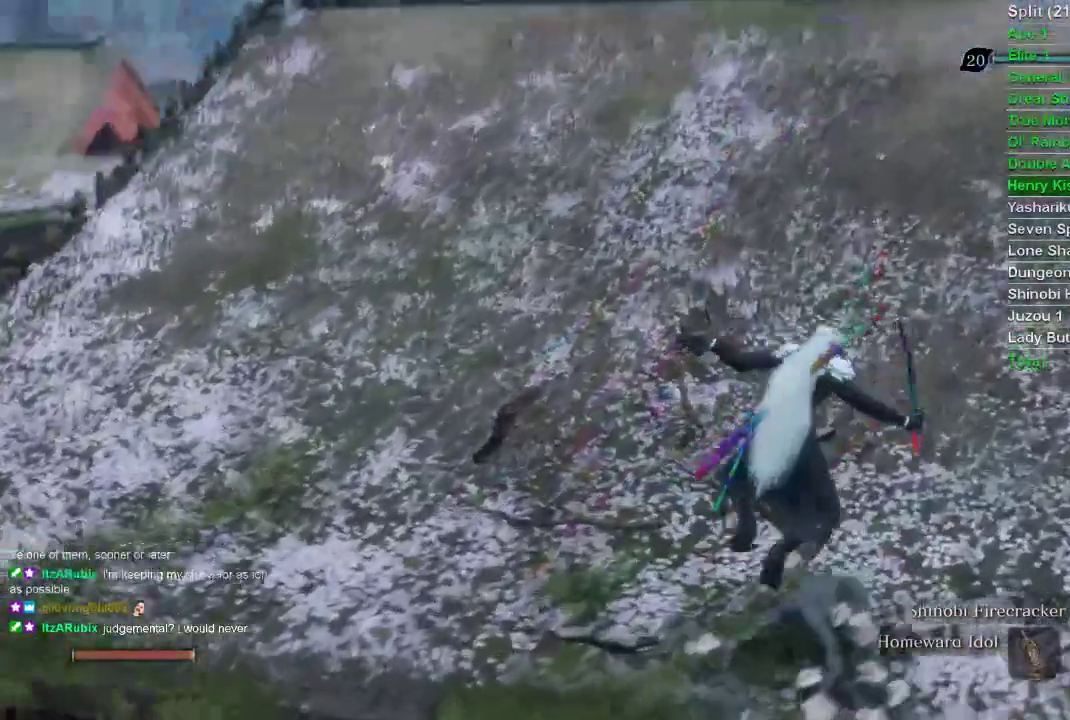
{"buttons": ["CIRCLE"], "left_stick": "up-left", "right_stick": "up-left", "events": []}
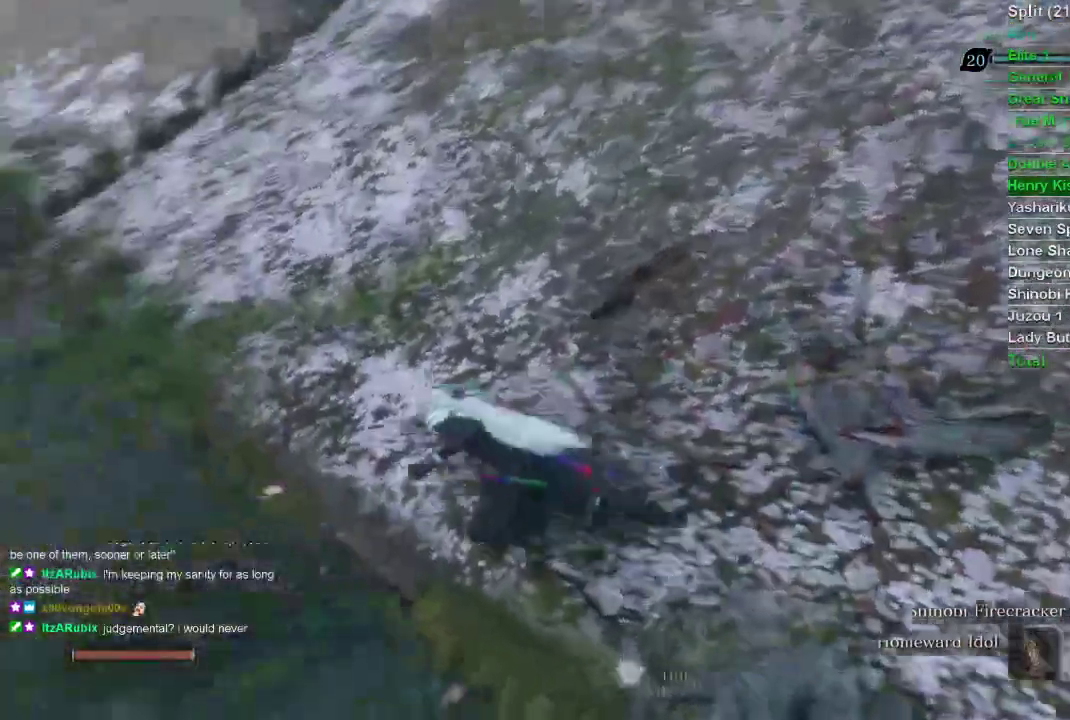
{"buttons": ["CIRCLE"], "left_stick": "up-left", "right_stick": "up-left", "events": []}
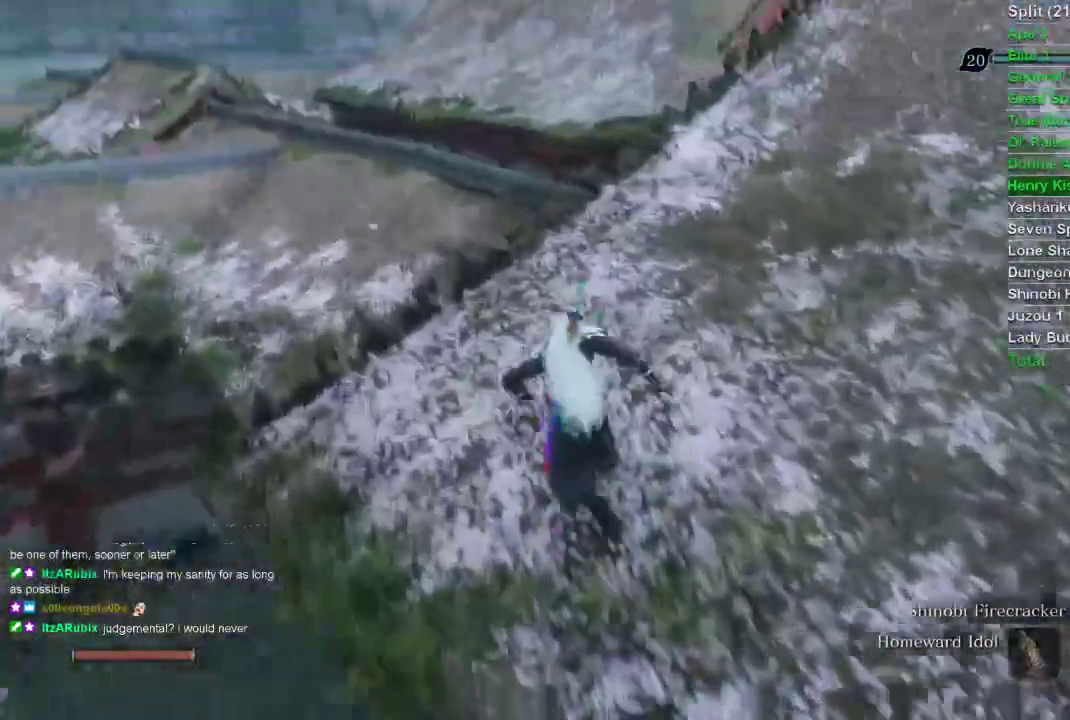
{"buttons": ["CIRCLE"], "left_stick": "up-left", "right_stick": "up-left", "events": []}
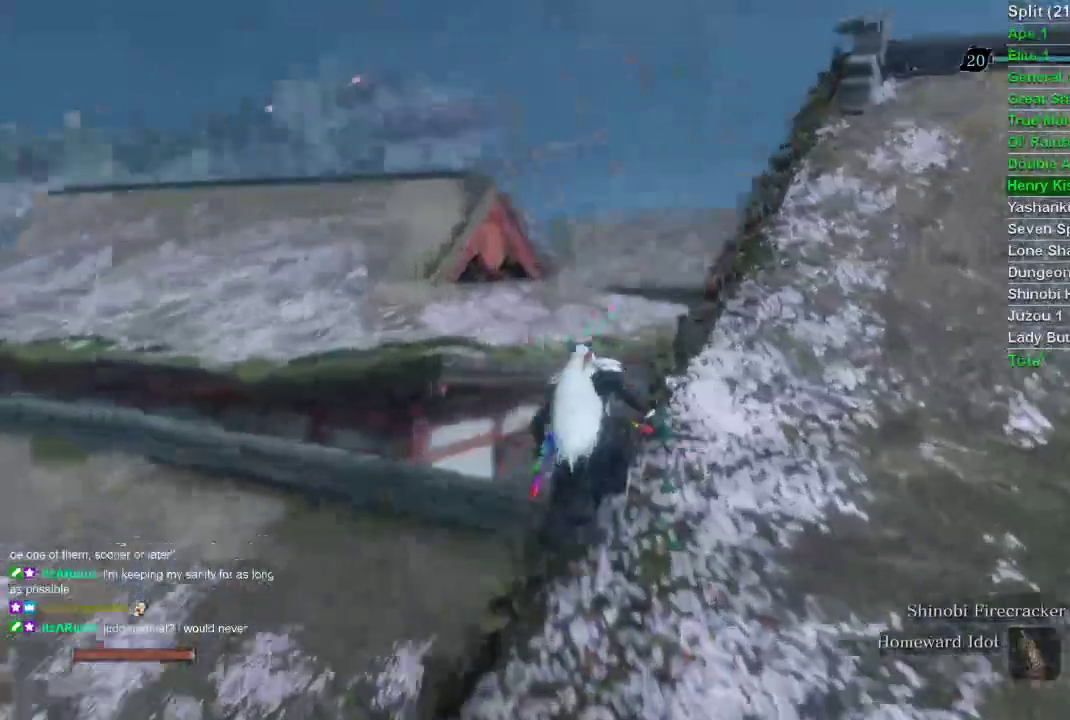
{"buttons": ["CIRCLE"], "left_stick": "up-left", "right_stick": "center", "events": [[383, "right_stick", "center"]]}
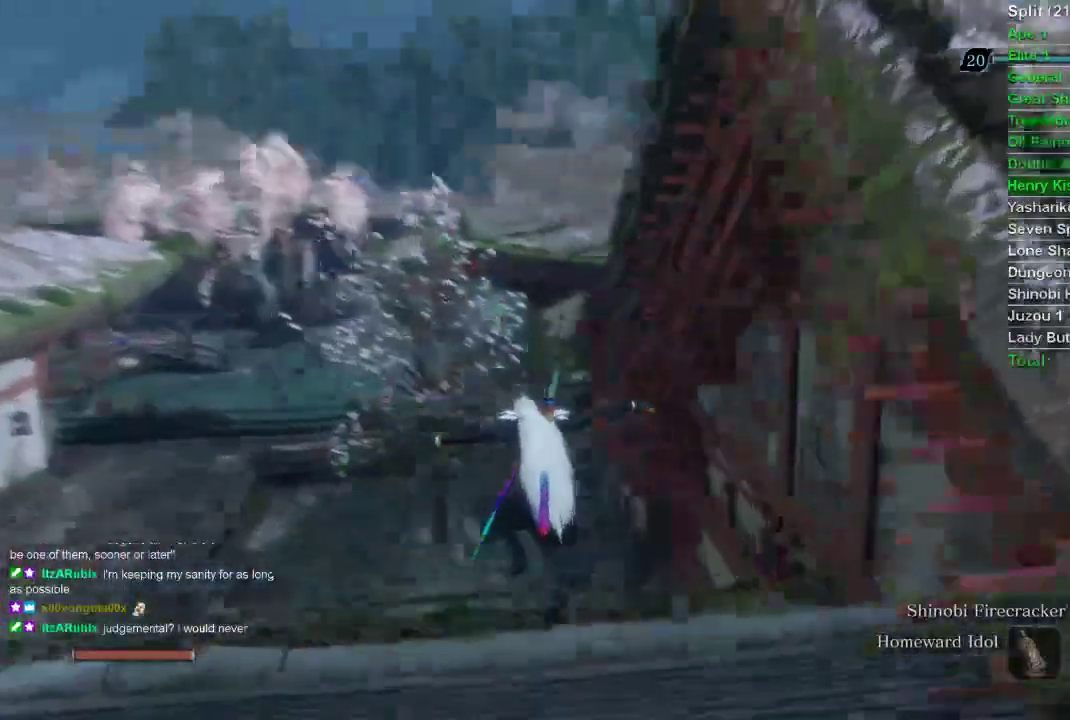
{"buttons": [], "left_stick": "up", "right_stick": "up-right", "events": [[133, "CIRCLE", "up"], [133, "left_stick", "up"], [133, "right_stick", "up-right"]]}
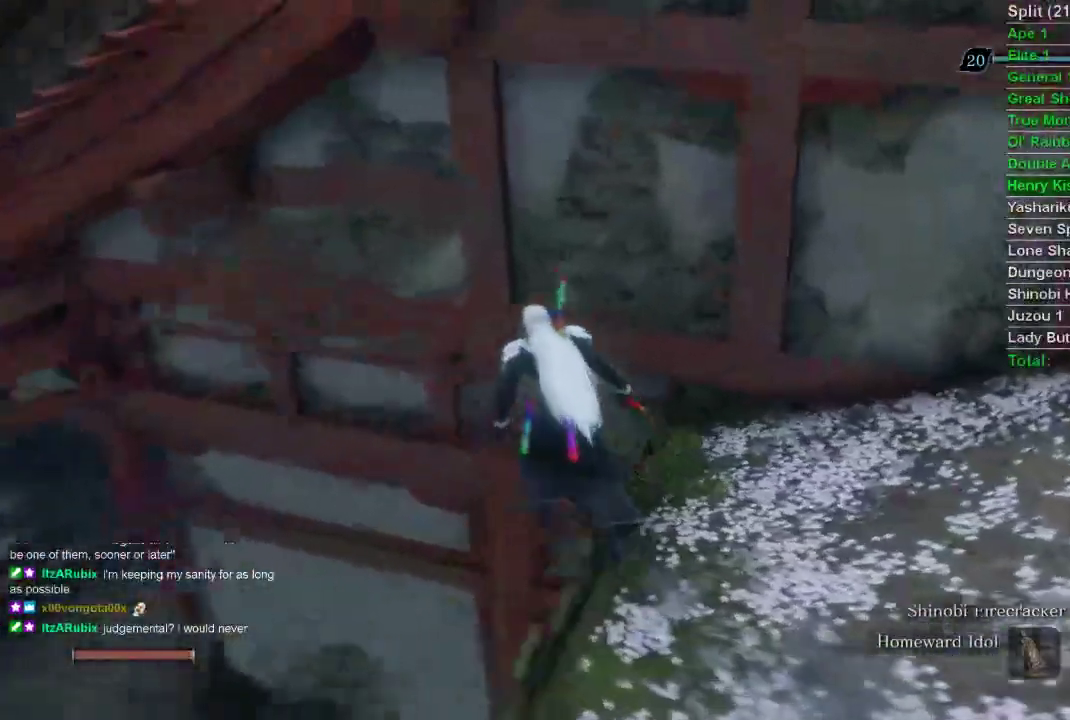
{"buttons": [], "left_stick": "right", "right_stick": "right", "events": [[150, "right_stick", "right"], [233, "left_stick", "up-right"], [350, "left_stick", "right"]]}
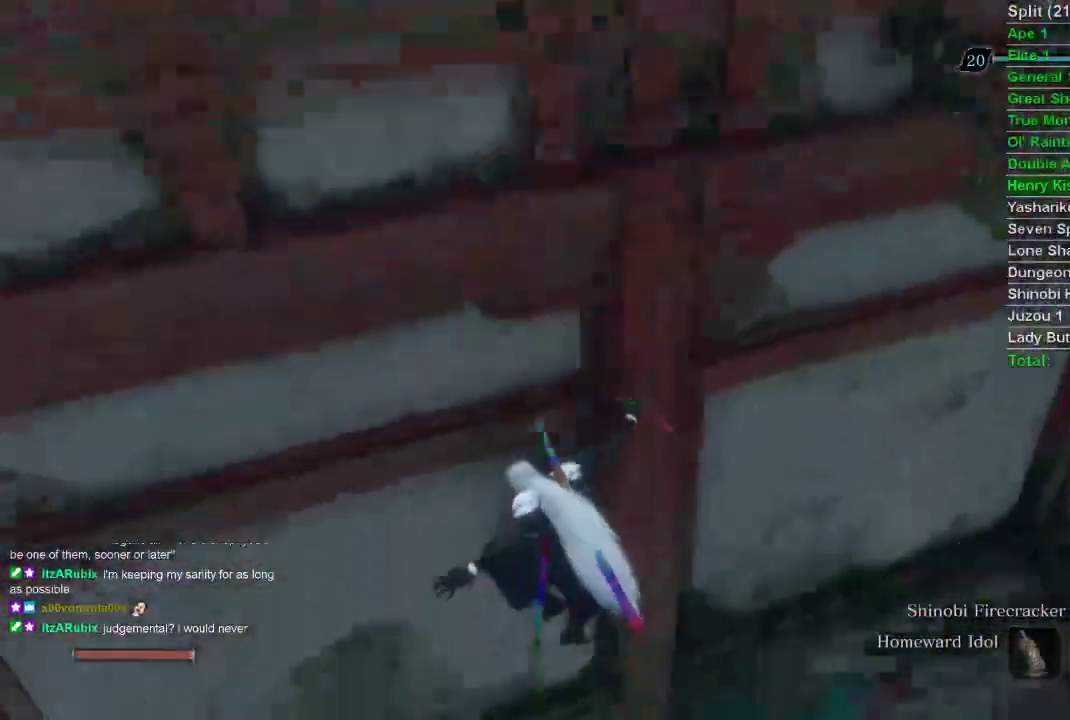
{"buttons": [], "left_stick": "up-left", "right_stick": "center", "events": [[83, "right_stick", "center"], [167, "left_stick", "up-right"], [483, "left_stick", "up-left"]]}
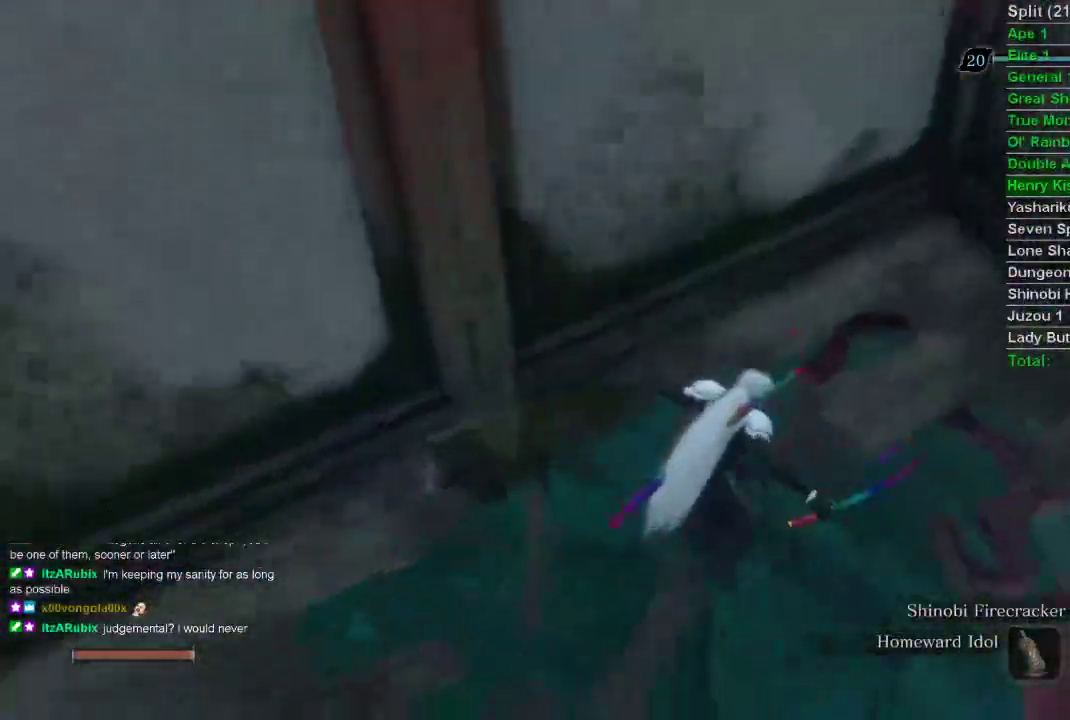
{"buttons": [], "left_stick": "up-left", "right_stick": "center", "events": [[267, "R2", "down"], [433, "R2", "up"]]}
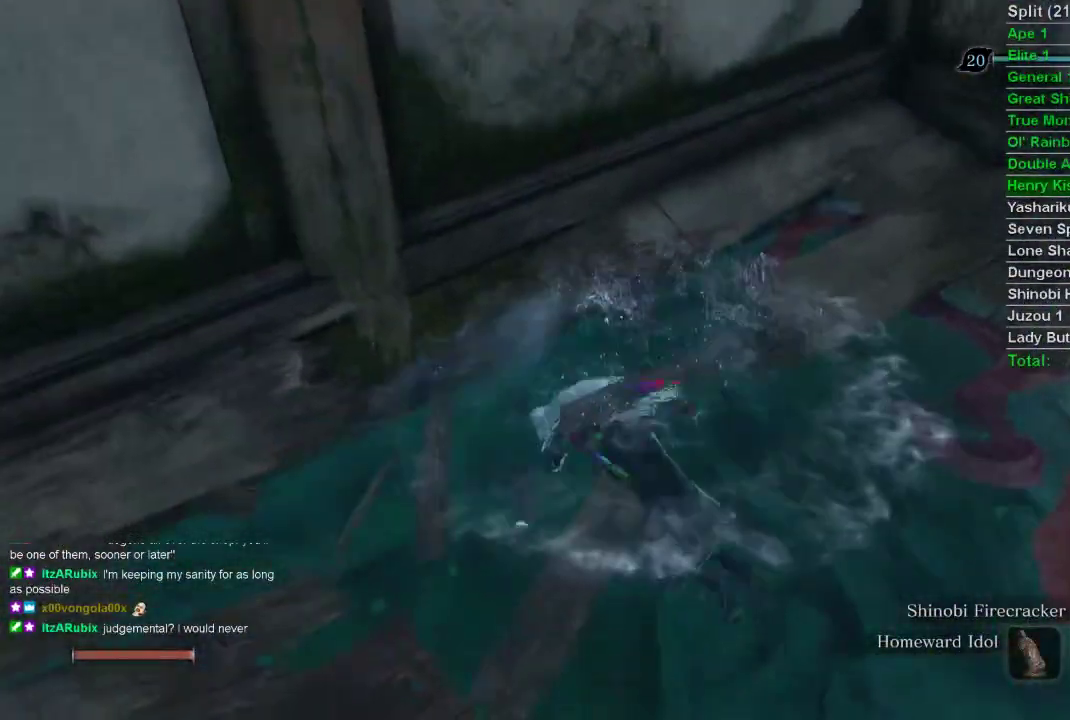
{"buttons": [], "left_stick": "up-left", "right_stick": "center", "events": []}
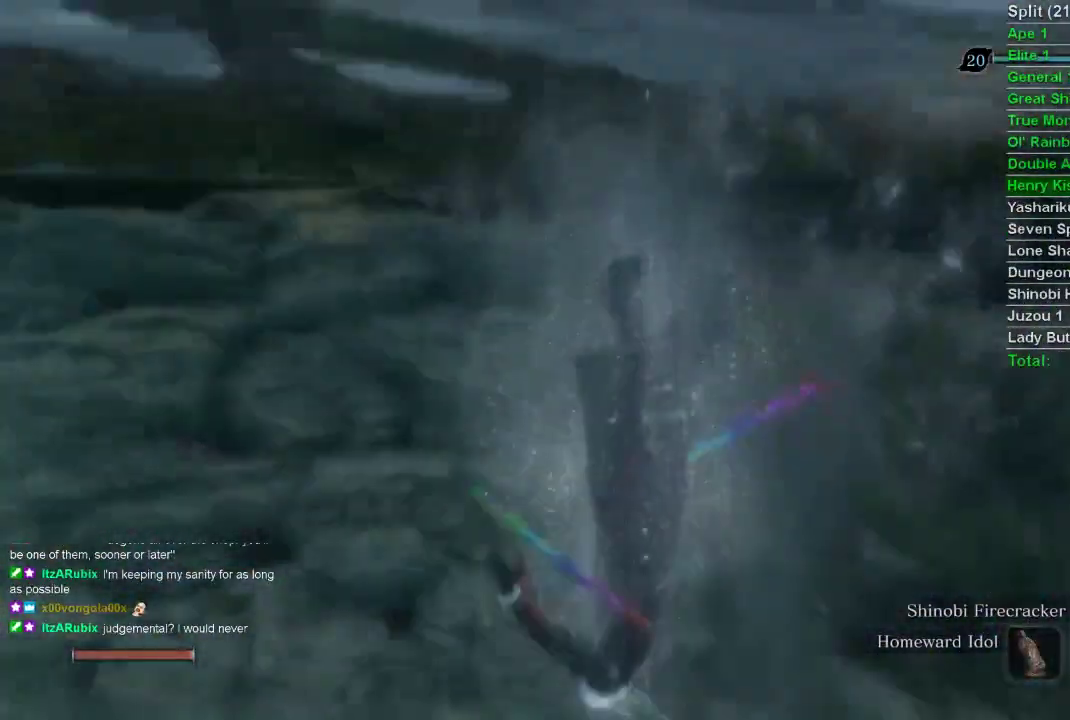
{"buttons": [], "left_stick": "up-left", "right_stick": "center", "events": []}
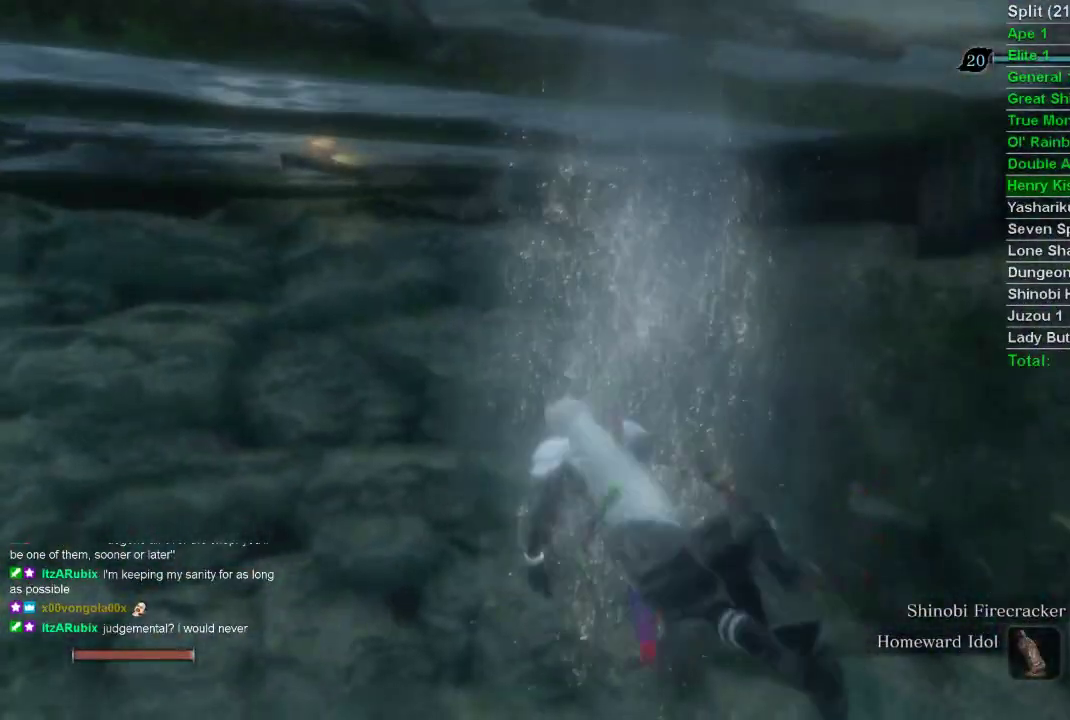
{"buttons": [], "left_stick": "up-left", "right_stick": "center", "events": []}
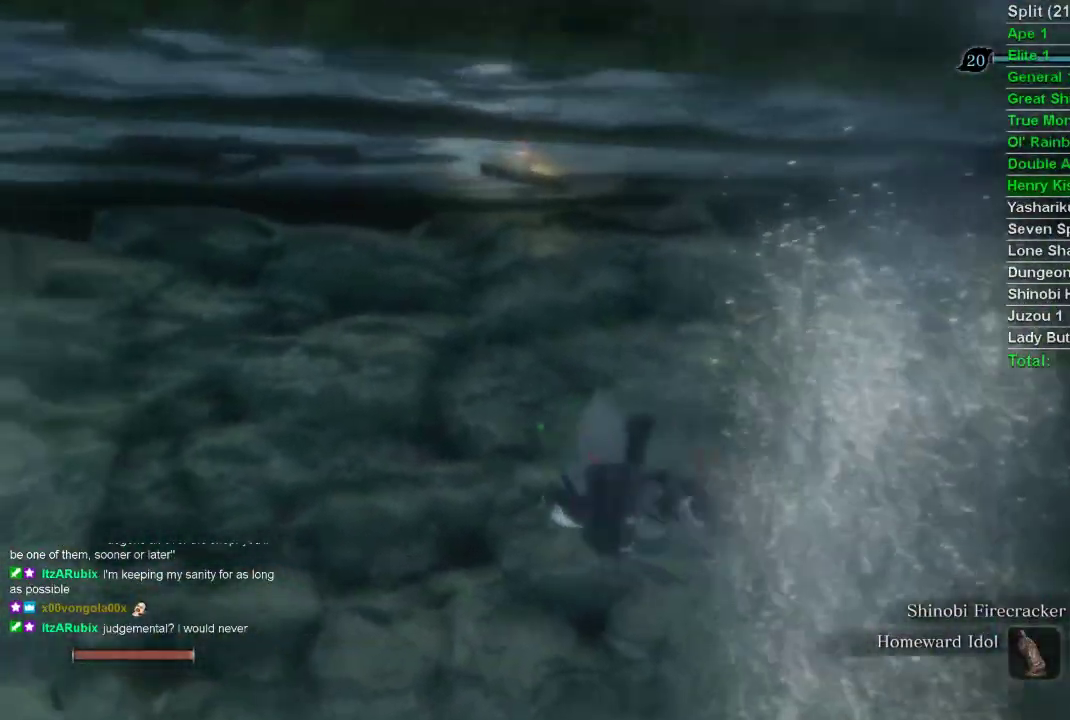
{"buttons": [], "left_stick": "up-left", "right_stick": "center", "events": []}
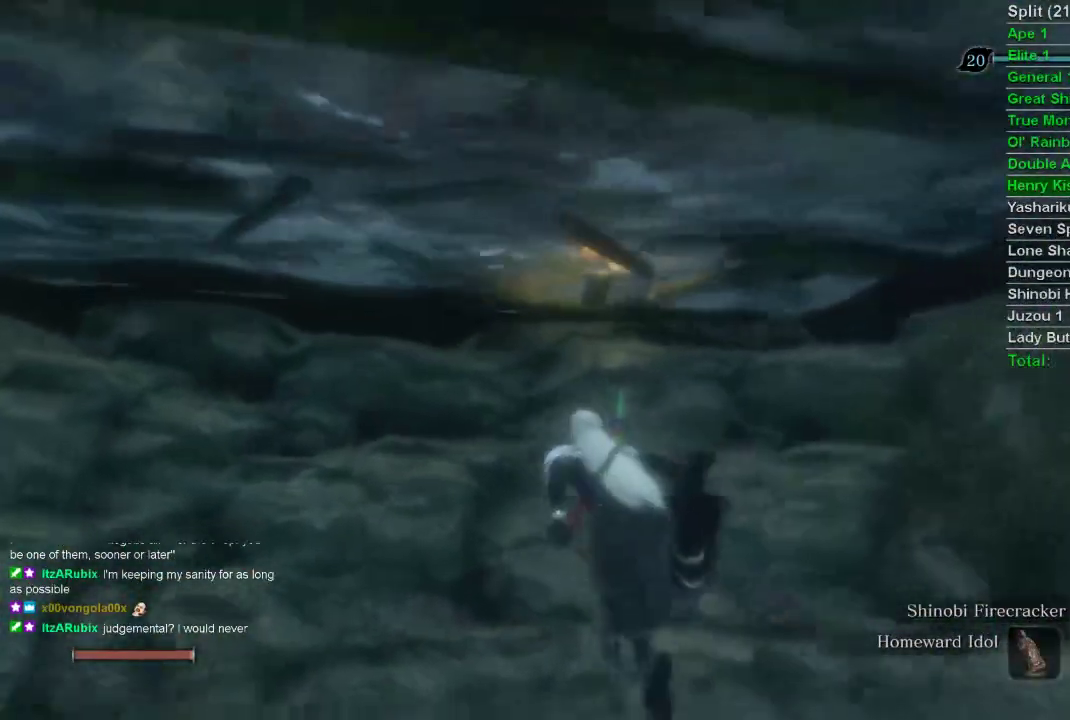
{"buttons": [], "left_stick": "up-left", "right_stick": "center", "events": []}
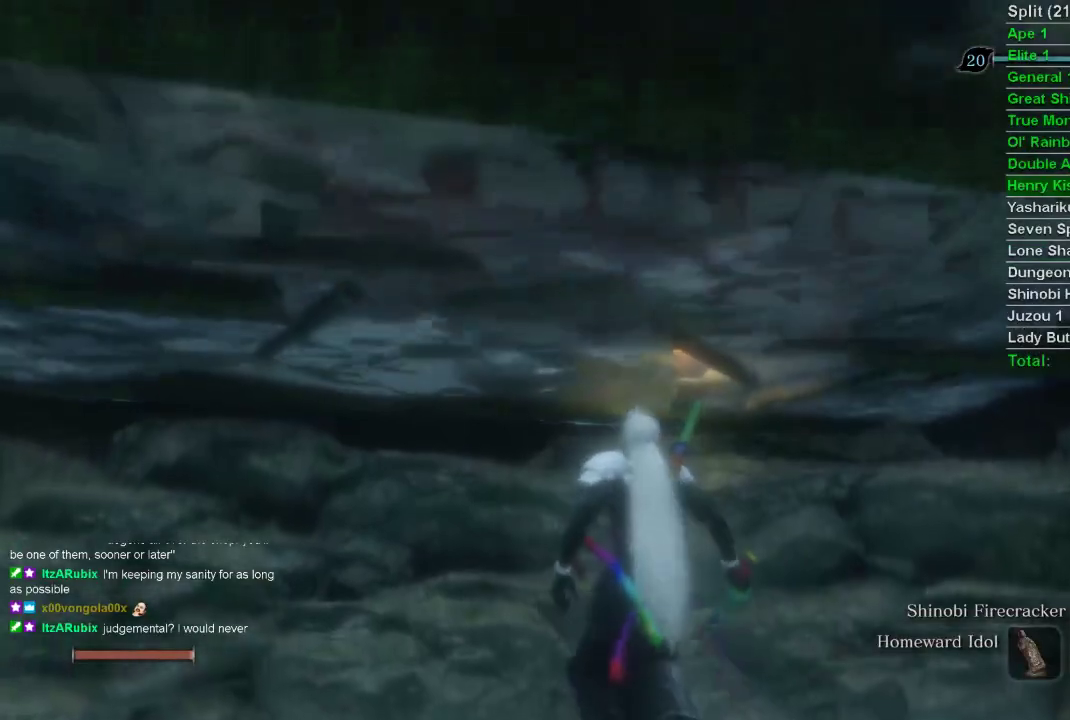
{"buttons": ["L2"], "left_stick": "center", "right_stick": "up-right", "events": [[483, "L2", "down"], [483, "left_stick", "center"], [483, "right_stick", "up-right"]]}